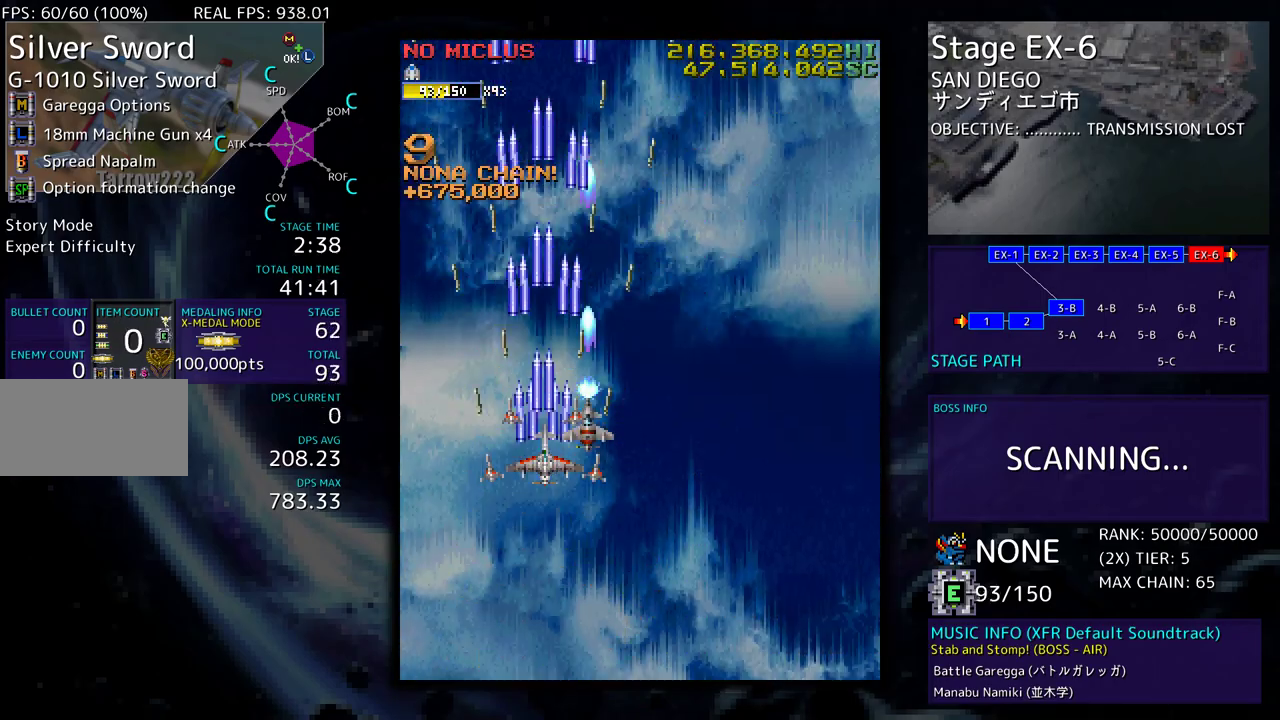
Gameplay with a controller (arcade stick); each line is a JSON object with the inputs held at the frame after it. "events" lists button and stick changes between this image and that frame as [ms after this image, input, new state], when the widget could be followed in between. Not read: L3 R3 other_buttons.
{"buttons": [], "events": []}
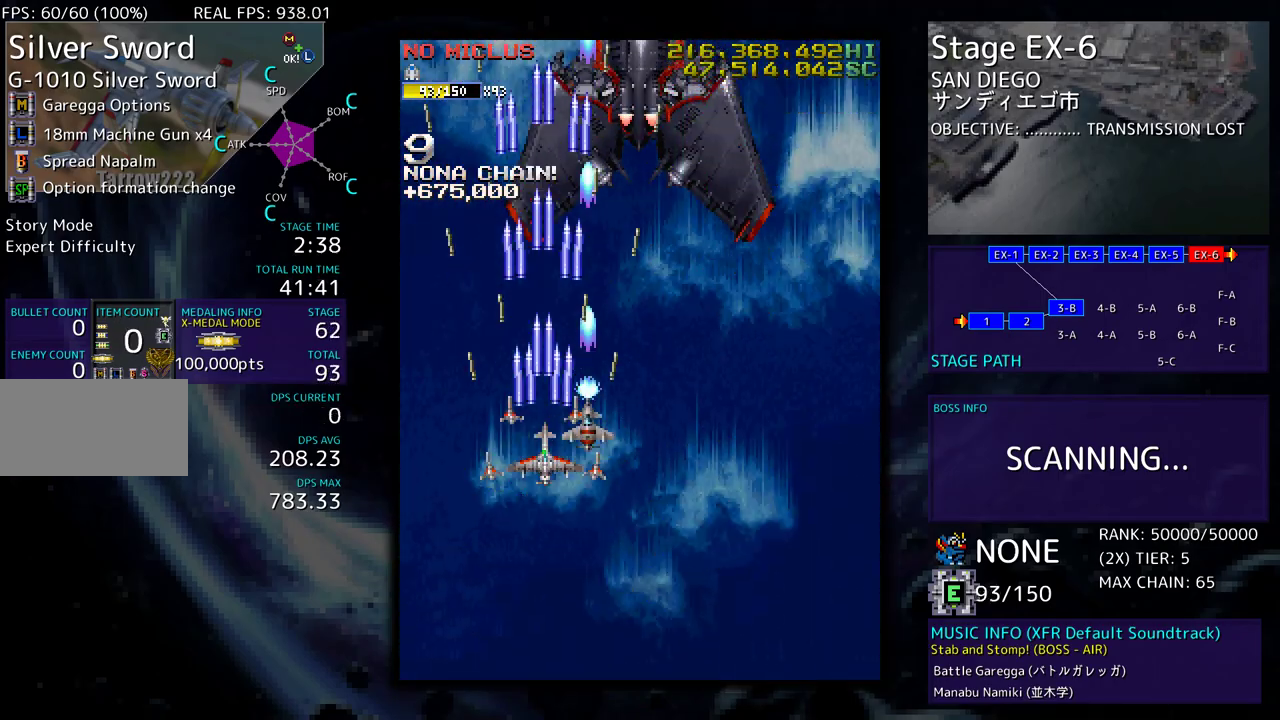
{"buttons": ["DPAD_RIGHT"], "events": [[500, "DPAD_RIGHT", "down"]]}
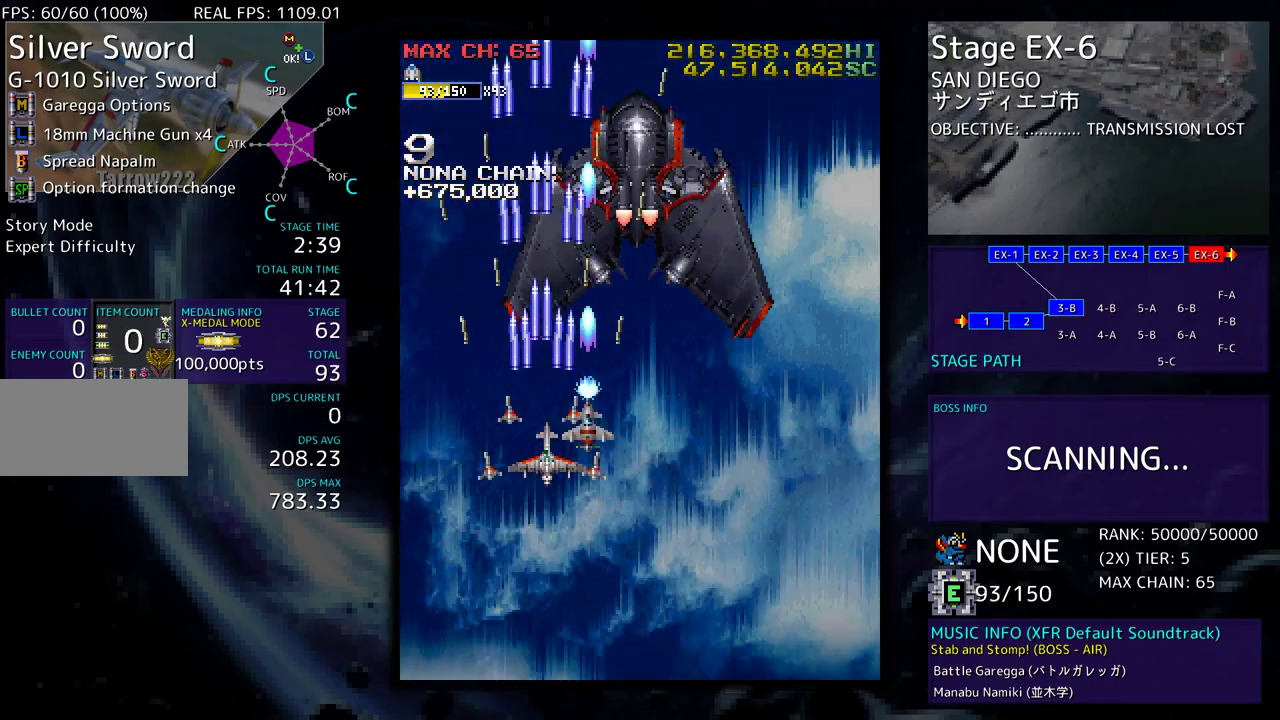
{"buttons": [], "events": [[100, "DPAD_DOWN", "down"], [233, "DPAD_RIGHT", "up"], [433, "DPAD_DOWN", "up"]]}
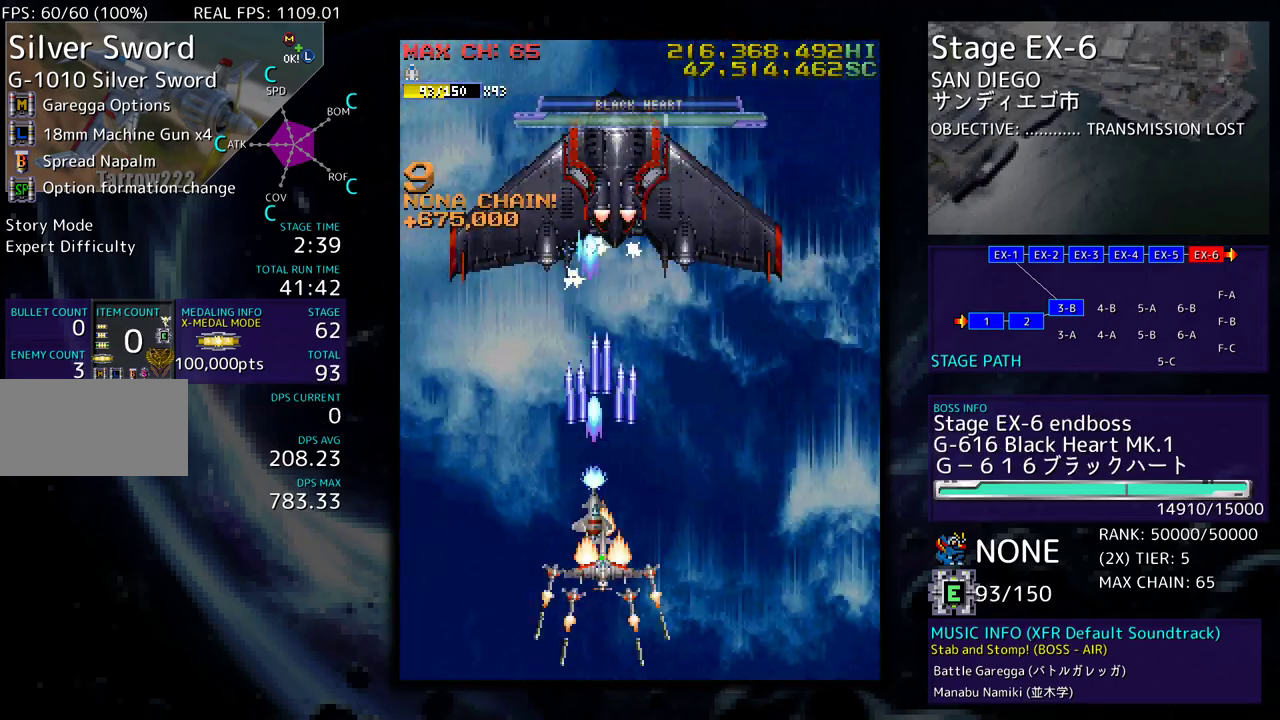
{"buttons": [], "events": []}
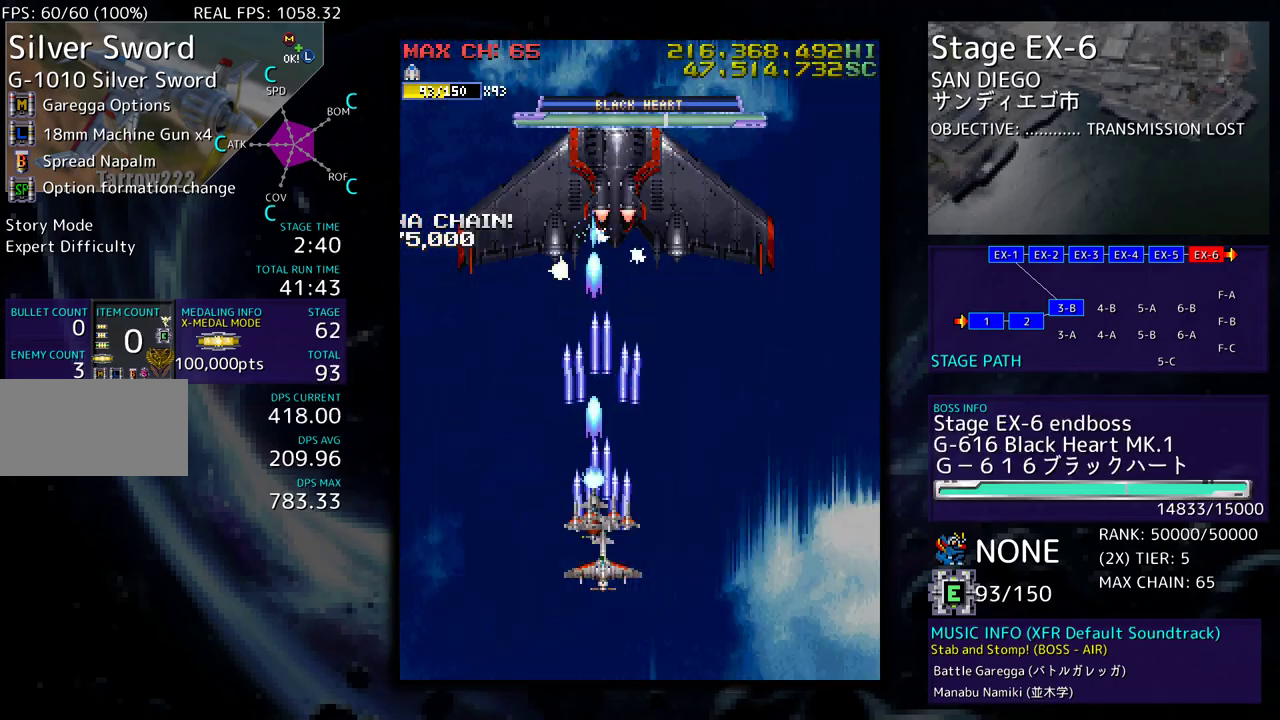
{"buttons": ["DPAD_RIGHT"], "events": [[117, "DPAD_DOWN", "down"], [117, "DPAD_RIGHT", "down"], [233, "DPAD_DOWN", "up"], [233, "DPAD_RIGHT", "up"], [400, "DPAD_RIGHT", "down"]]}
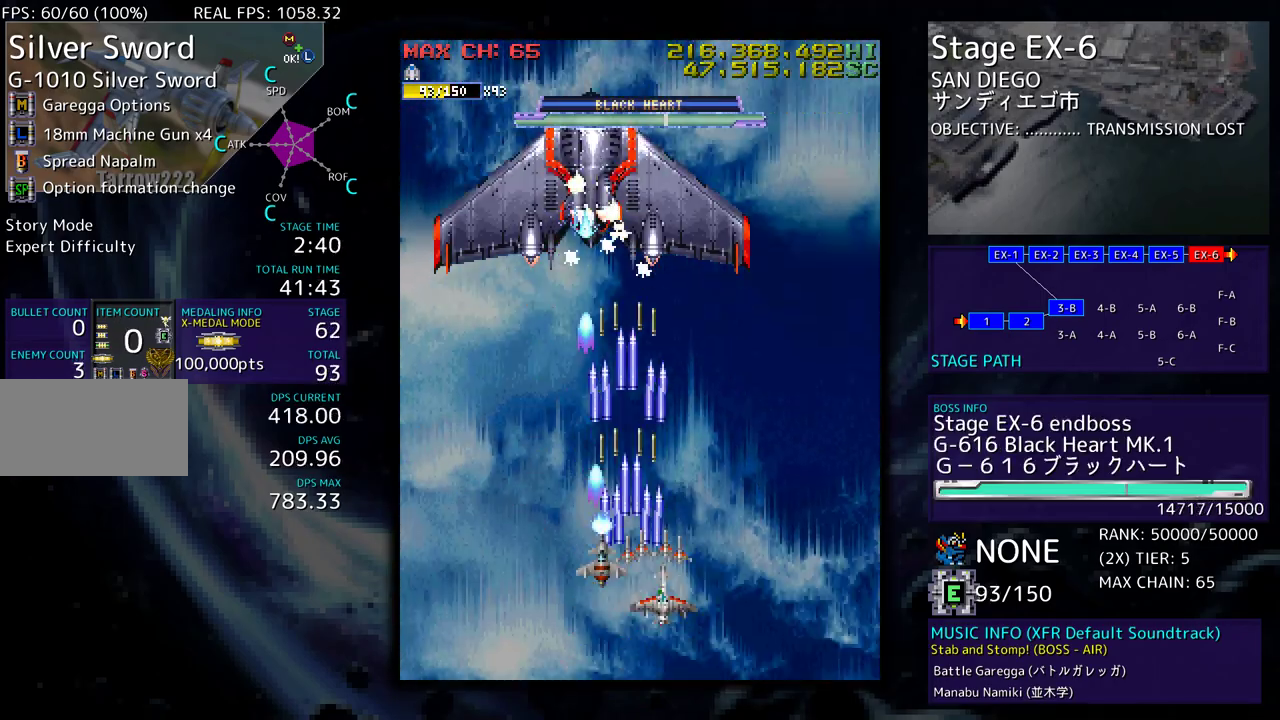
{"buttons": ["DPAD_LEFT"], "events": [[33, "DPAD_RIGHT", "up"], [67, "DPAD_UP", "down"], [217, "DPAD_UP", "up"], [350, "DPAD_RIGHT", "down"], [433, "DPAD_RIGHT", "up"], [500, "DPAD_LEFT", "down"]]}
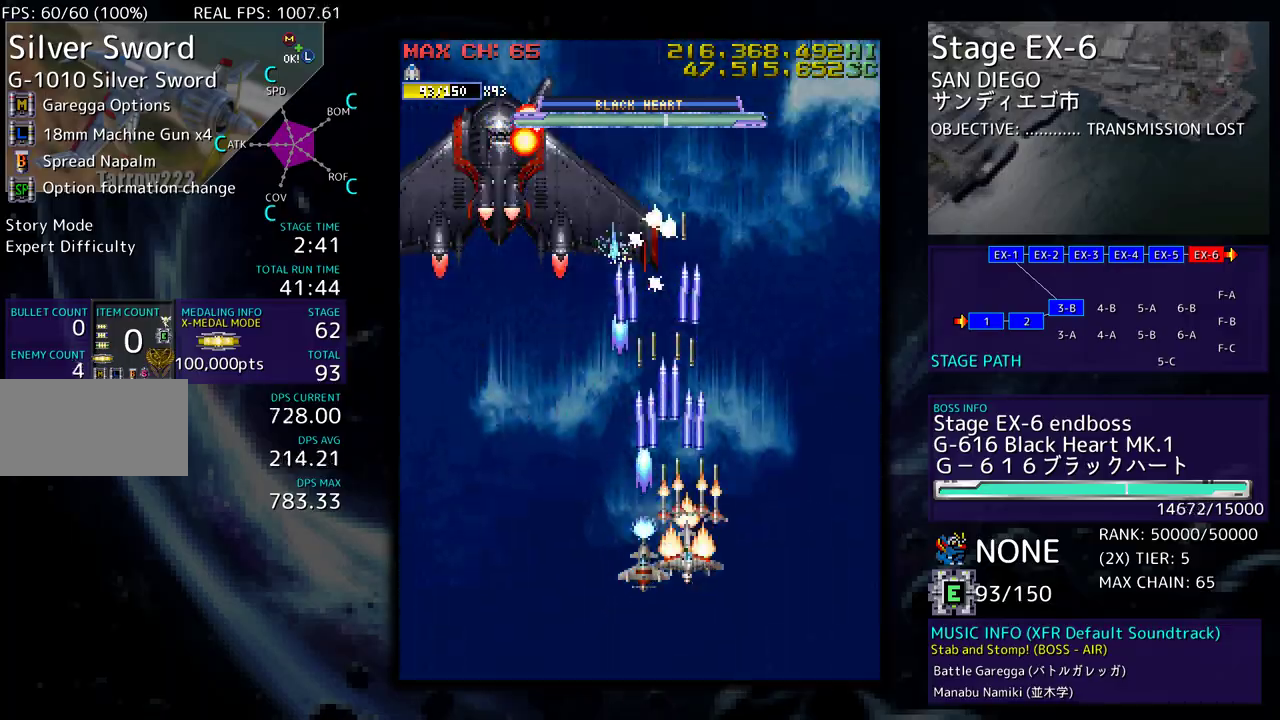
{"buttons": ["DPAD_DOWN", "DPAD_LEFT"], "events": [[317, "DPAD_UP", "down"], [400, "DPAD_UP", "up"], [417, "DPAD_DOWN", "down"], [417, "DPAD_LEFT", "up"], [500, "DPAD_LEFT", "down"]]}
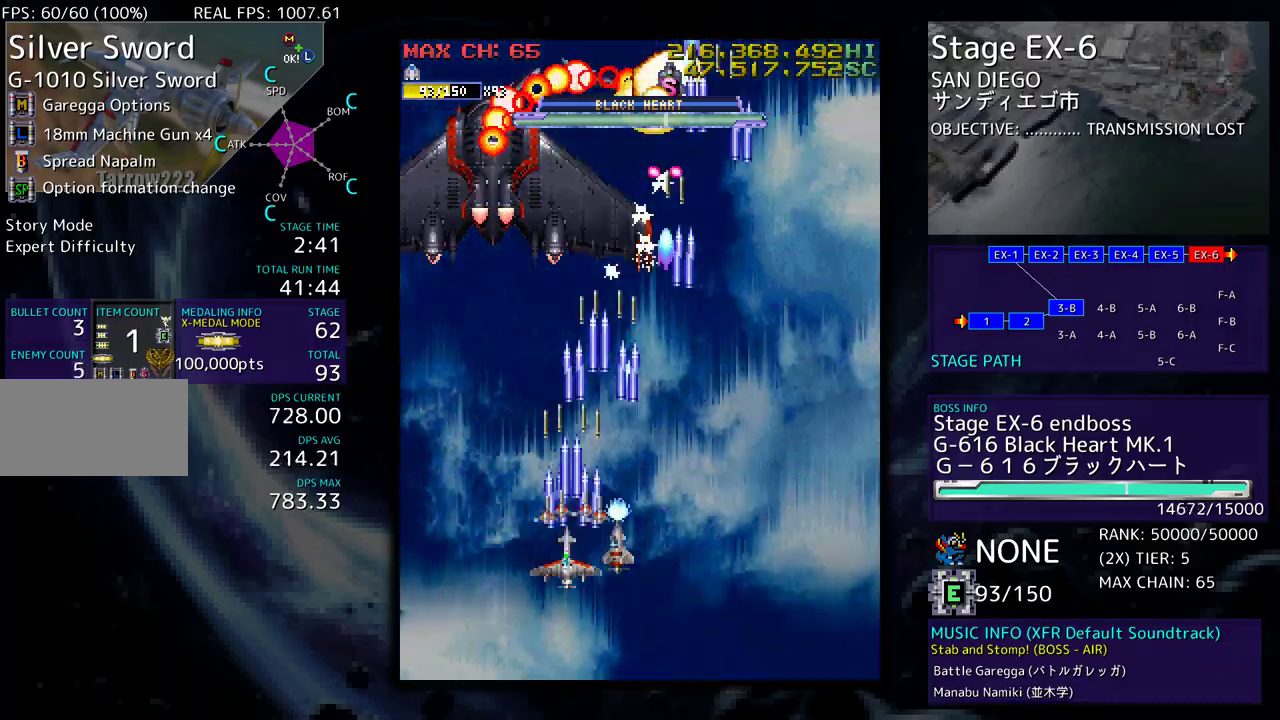
{"buttons": ["DPAD_DOWN", "DPAD_RIGHT"], "events": [[50, "DPAD_DOWN", "up"], [83, "DPAD_LEFT", "up"], [233, "DPAD_RIGHT", "down"], [417, "DPAD_DOWN", "down"], [450, "DPAD_DOWN", "up"], [500, "DPAD_DOWN", "down"]]}
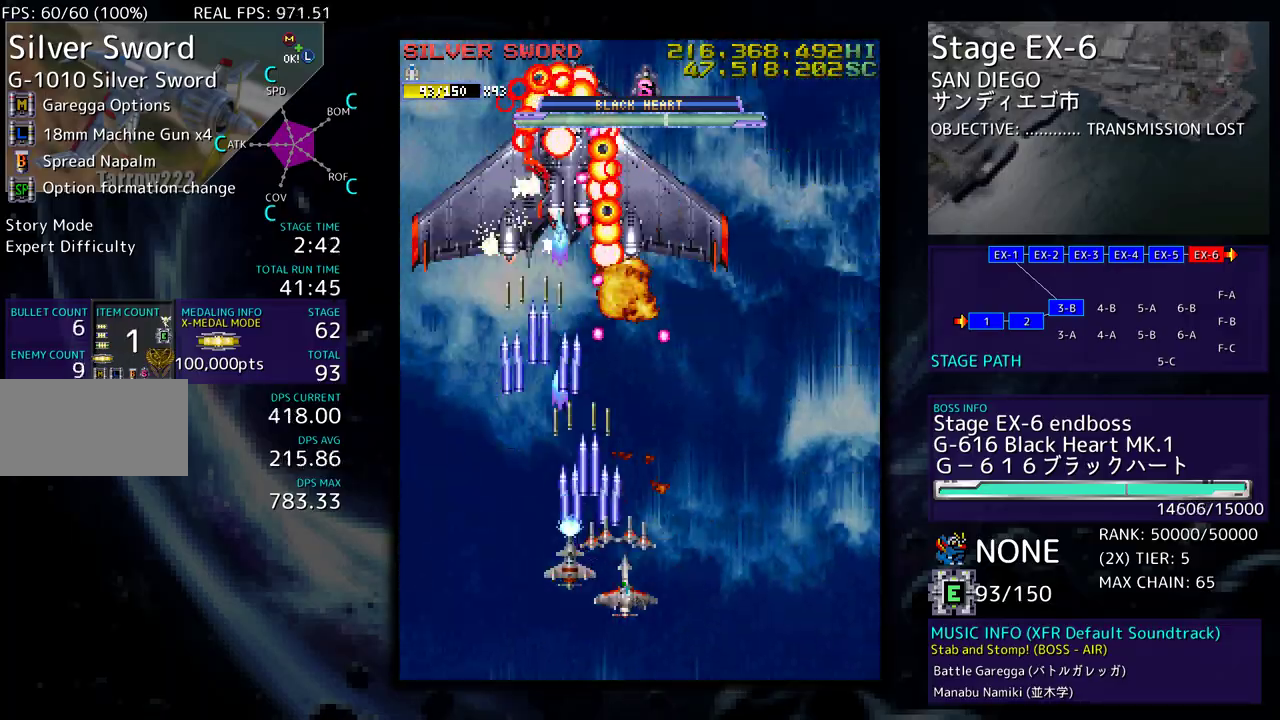
{"buttons": ["DPAD_DOWN", "DPAD_RIGHT"], "events": [[17, "DPAD_DOWN", "up"], [17, "DPAD_RIGHT", "up"], [133, "DPAD_DOWN", "down"], [267, "DPAD_DOWN", "up"], [300, "DPAD_DOWN", "down"], [300, "DPAD_RIGHT", "down"]]}
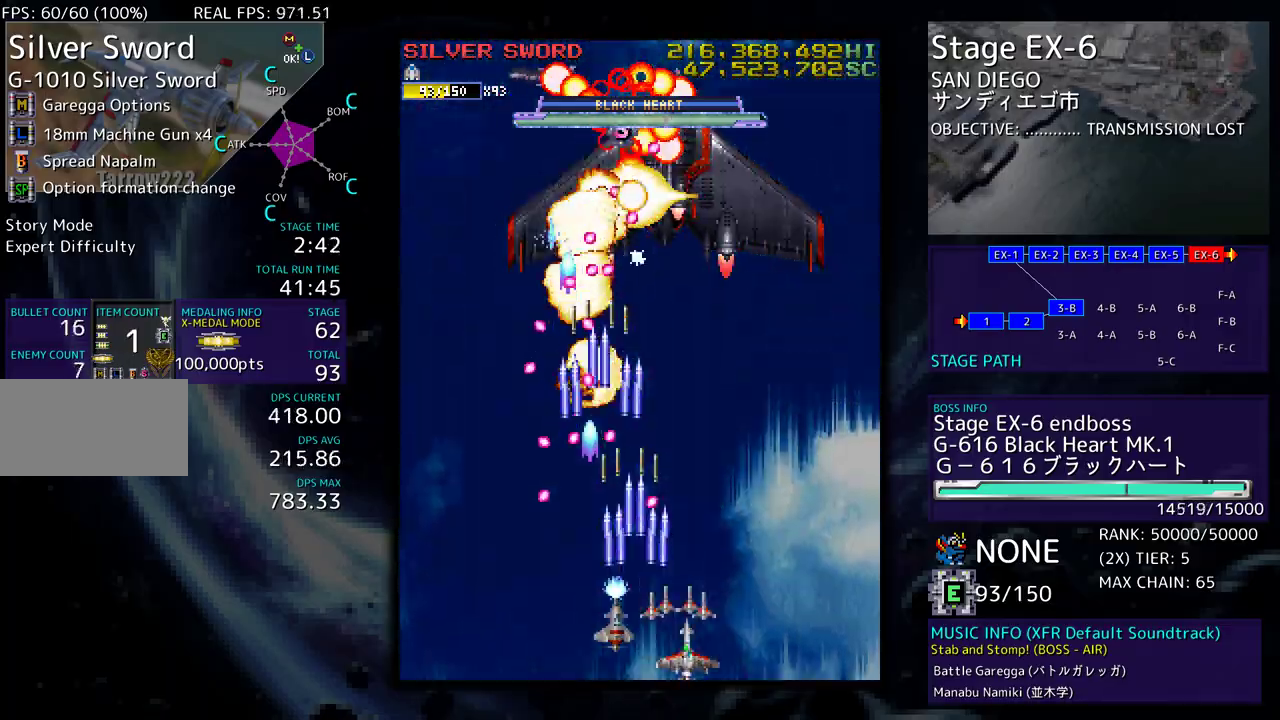
{"buttons": [], "events": [[100, "DPAD_DOWN", "up"], [133, "DPAD_UP", "down"], [300, "DPAD_RIGHT", "up"], [417, "DPAD_LEFT", "down"], [467, "DPAD_UP", "up"], [483, "DPAD_LEFT", "up"]]}
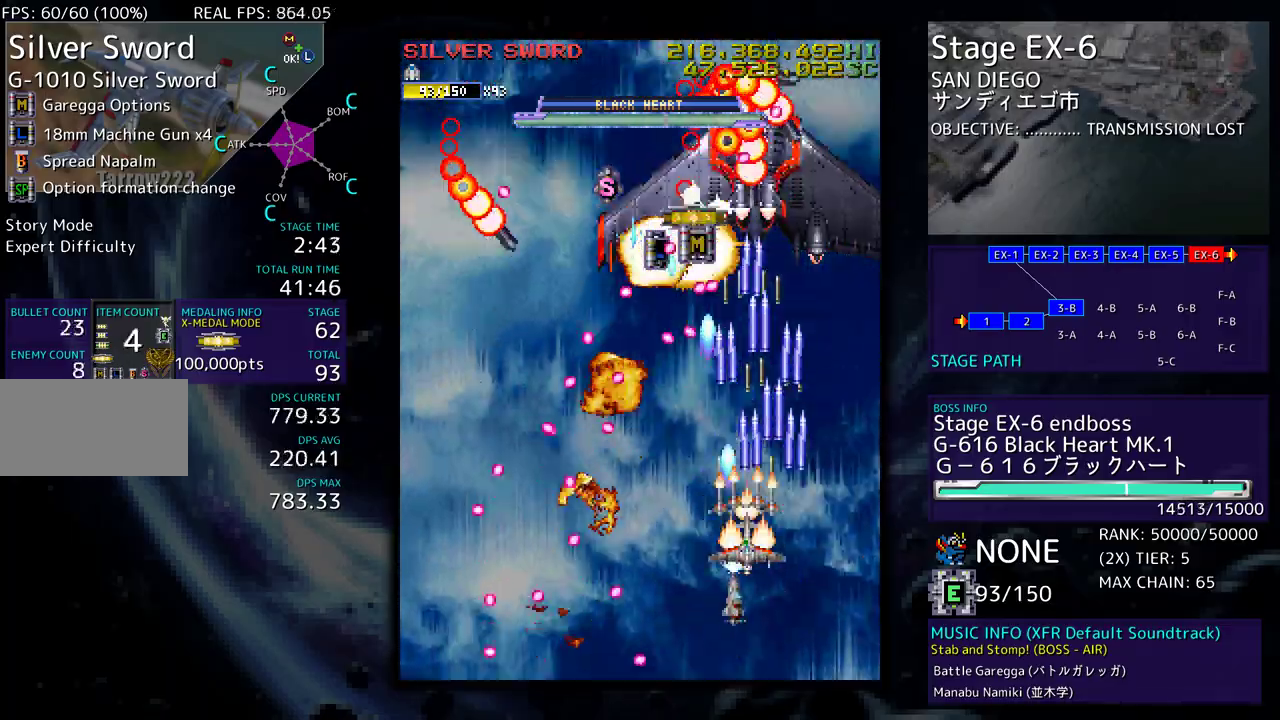
{"buttons": ["DPAD_DOWN", "DPAD_RIGHT"]}
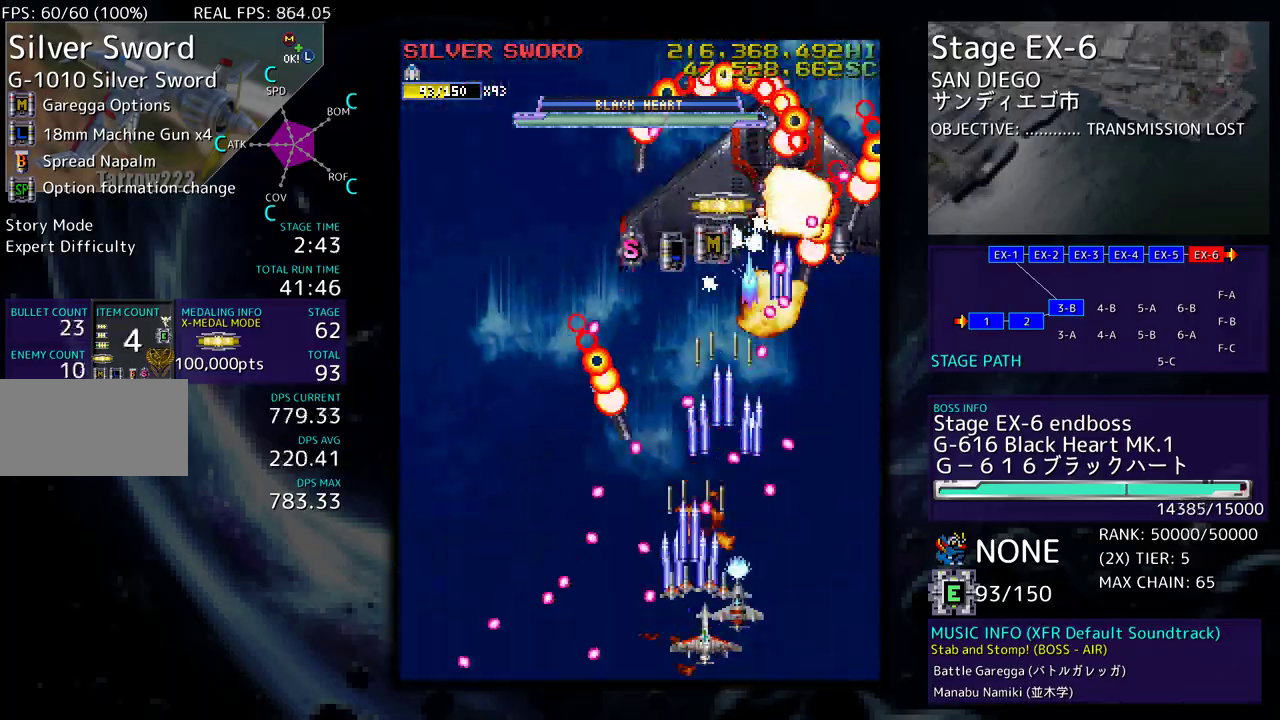
{"buttons": ["DPAD_UP", "DPAD_RIGHT"], "events": [[350, "DPAD_DOWN", "up"], [383, "DPAD_UP", "down"]]}
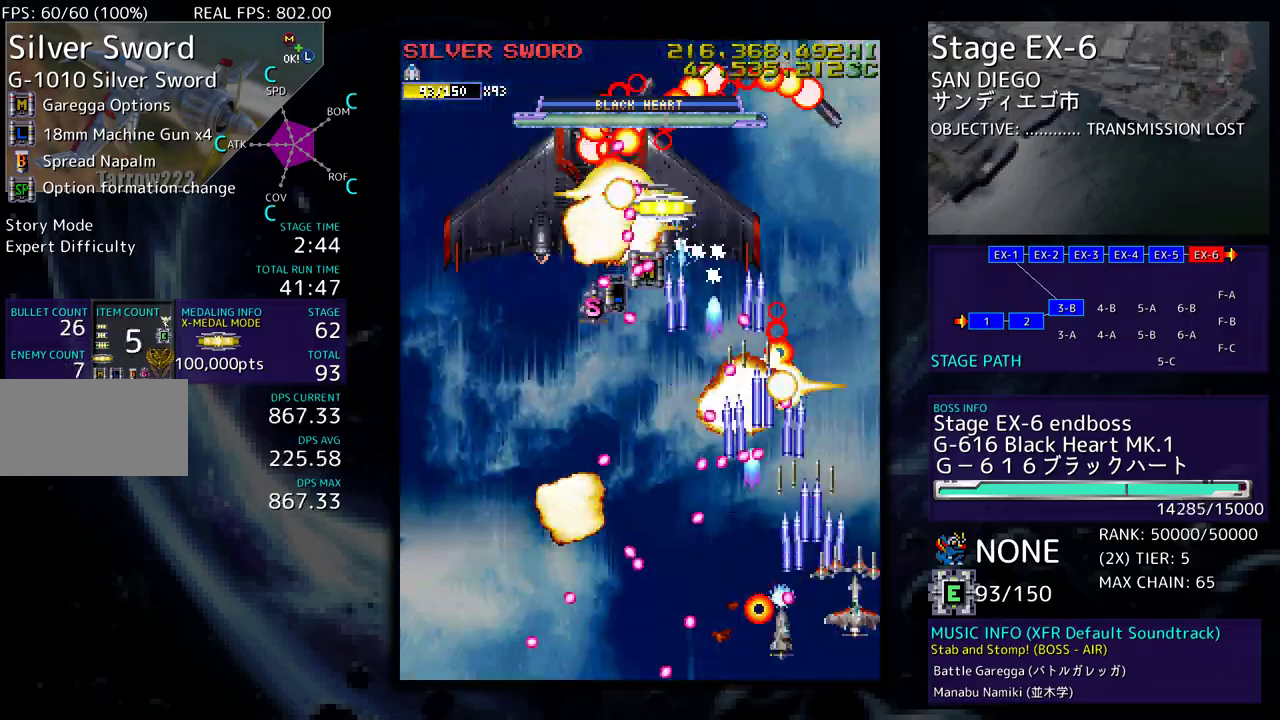
{"buttons": [], "events": [[133, "DPAD_RIGHT", "up"], [300, "DPAD_LEFT", "down"], [333, "DPAD_UP", "up"], [367, "DPAD_DOWN", "down"], [367, "DPAD_LEFT", "up"], [400, "DPAD_DOWN", "up"]]}
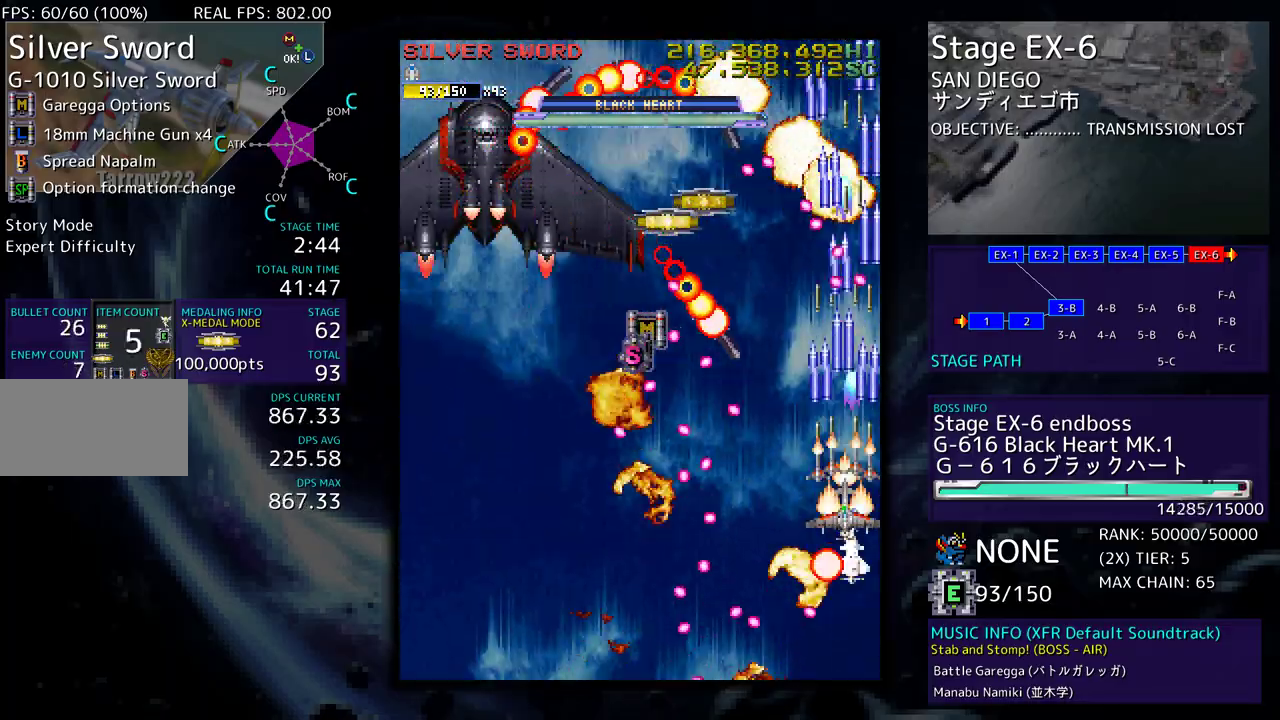
{"buttons": [], "events": [[167, "DPAD_DOWN", "down"], [167, "DPAD_LEFT", "down"], [367, "DPAD_LEFT", "up"], [500, "DPAD_DOWN", "up"]]}
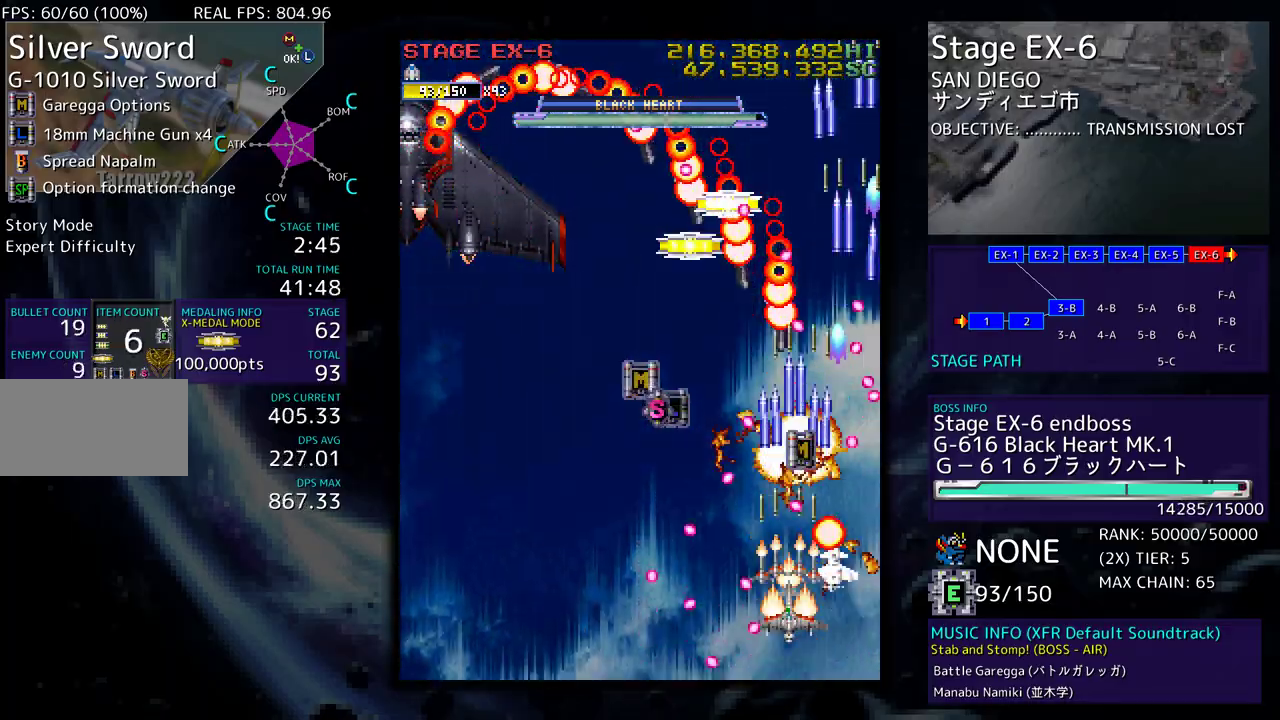
{"buttons": ["DPAD_UP", "DPAD_LEFT"], "events": [[200, "DPAD_DOWN", "down"], [200, "DPAD_LEFT", "down"], [217, "DPAD_DOWN", "up"], [500, "DPAD_UP", "down"]]}
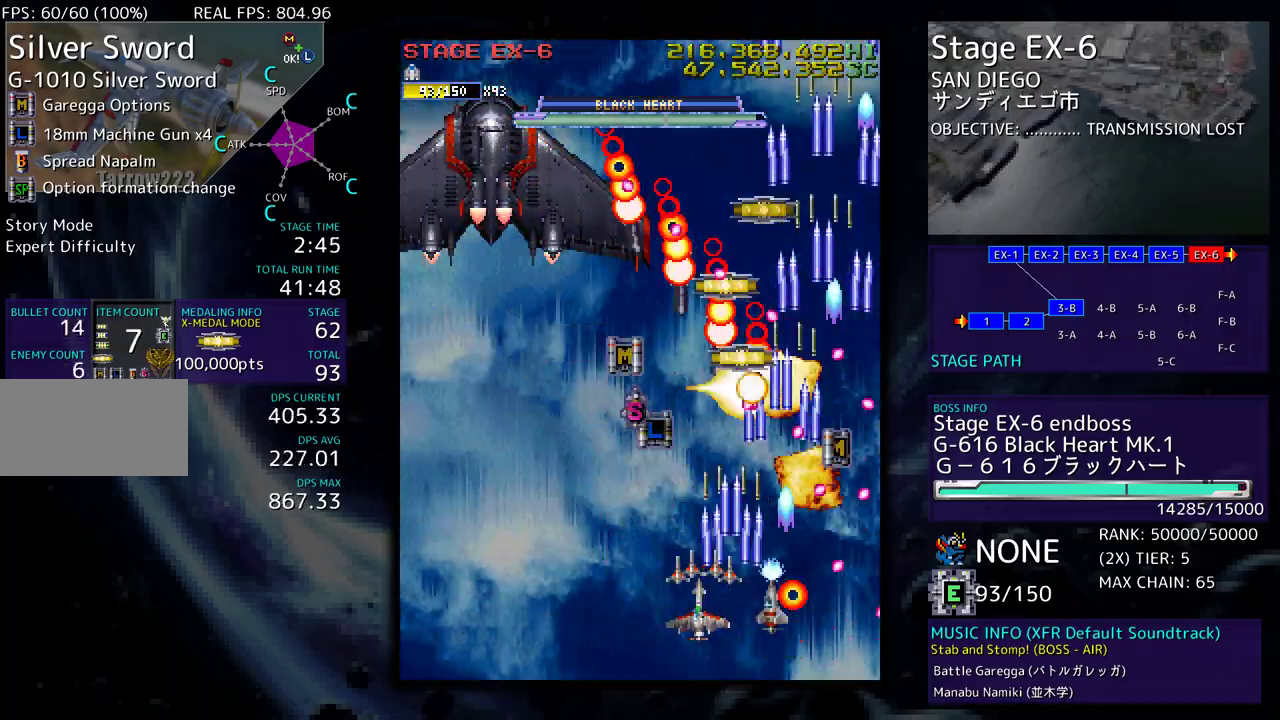
{"buttons": [], "events": [[33, "DPAD_UP", "up"], [317, "DPAD_LEFT", "up"]]}
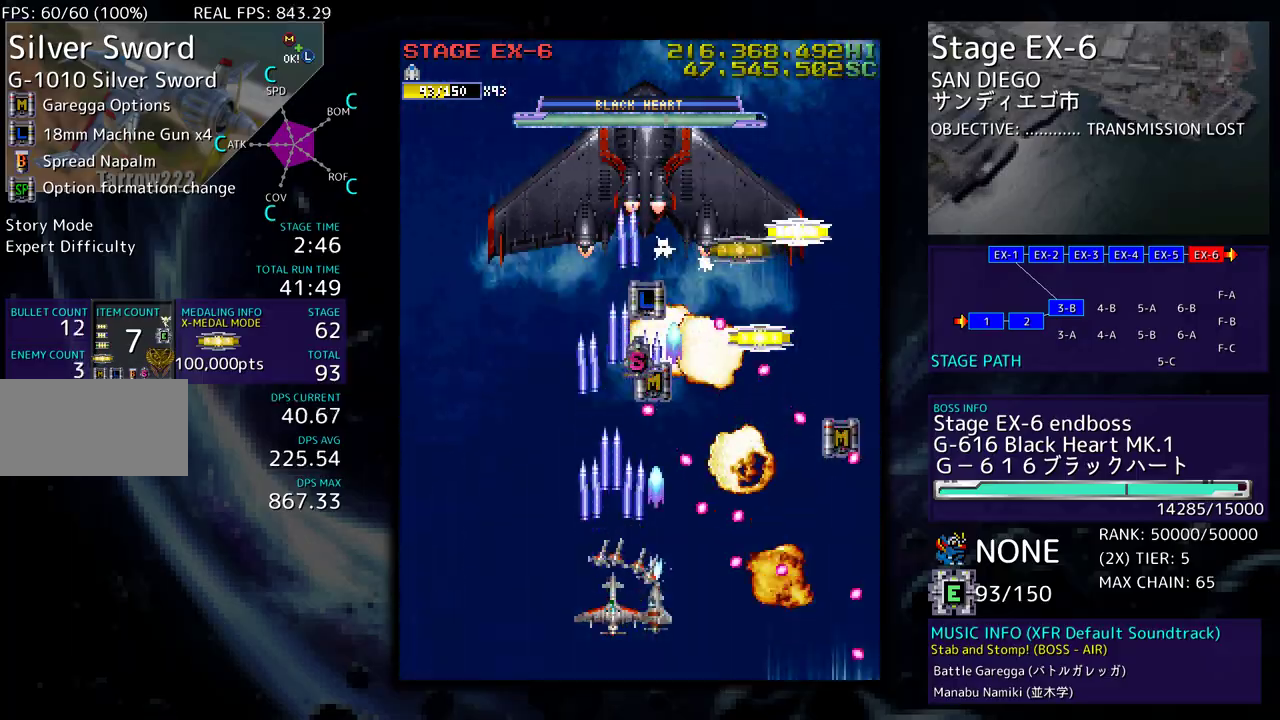
{"buttons": ["DPAD_UP", "DPAD_LEFT"], "events": [[233, "DPAD_LEFT", "down"], [483, "DPAD_UP", "down"]]}
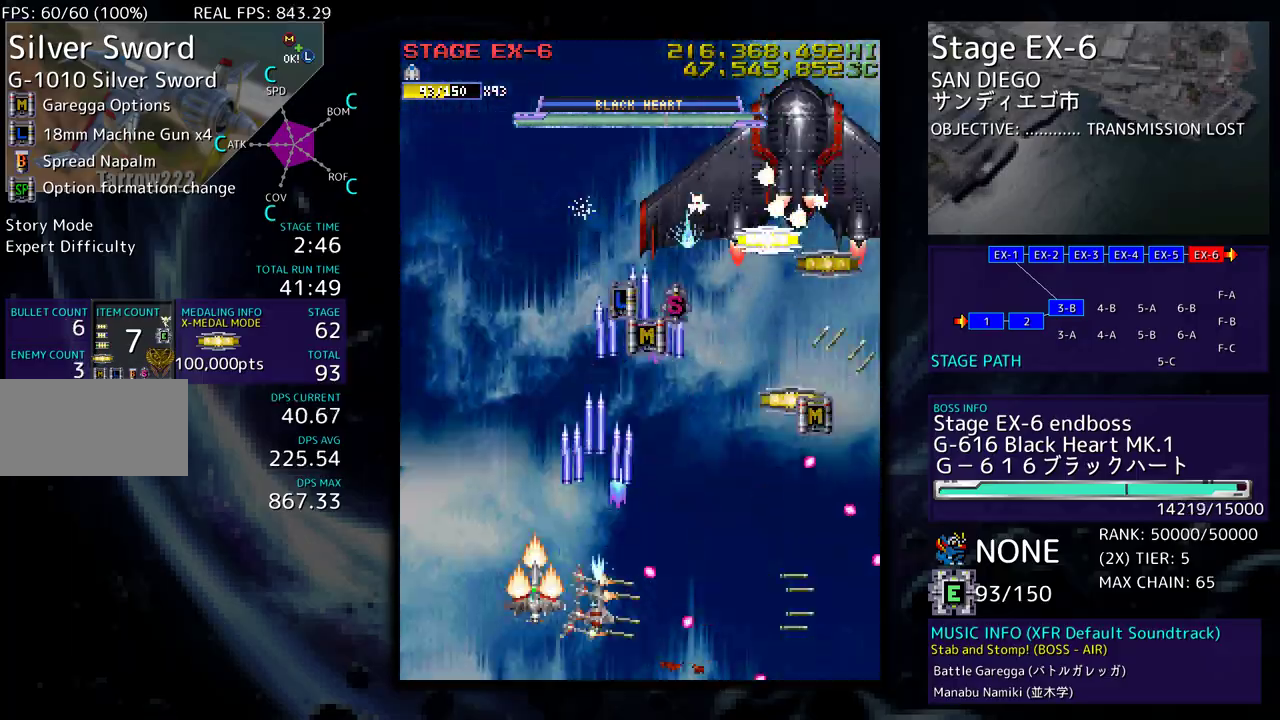
{"buttons": ["DPAD_DOWN", "DPAD_RIGHT"], "events": [[117, "DPAD_LEFT", "up"], [217, "DPAD_RIGHT", "down"], [250, "DPAD_UP", "up"], [267, "DPAD_DOWN", "down"]]}
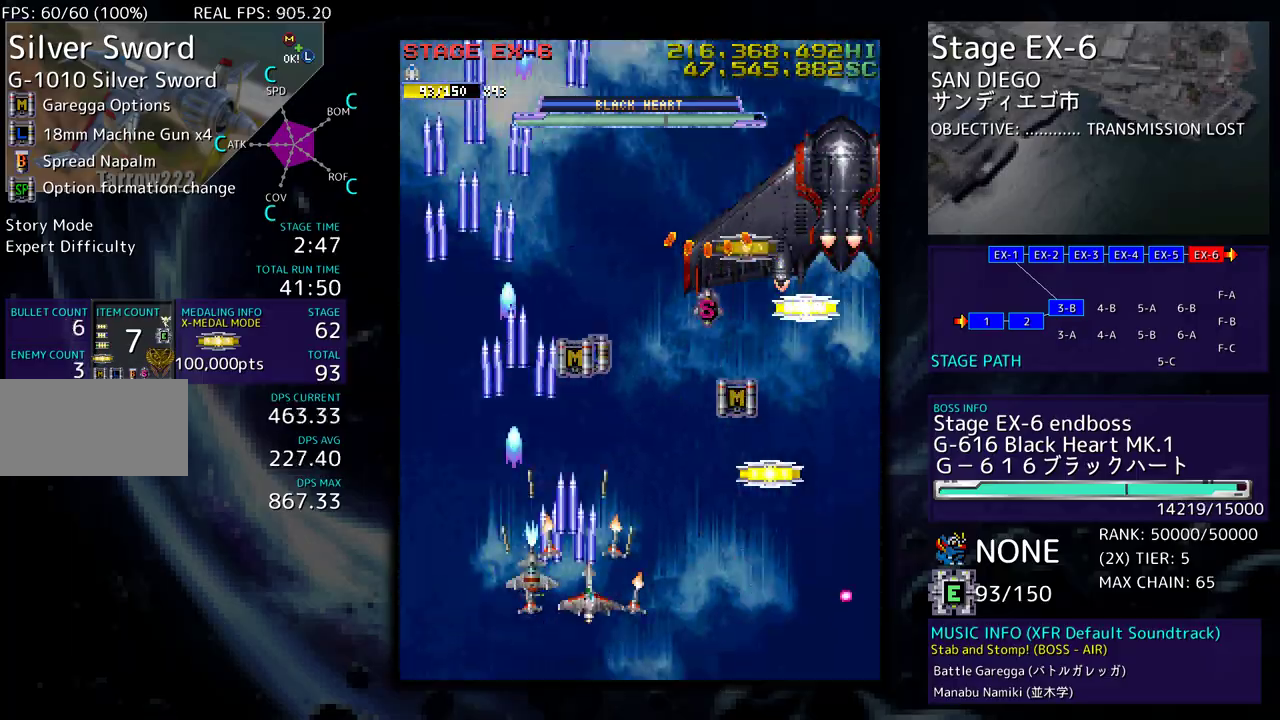
{"buttons": ["DPAD_UP", "DPAD_RIGHT"], "events": [[100, "DPAD_DOWN", "up"], [150, "DPAD_UP", "down"], [233, "DPAD_UP", "up"], [283, "DPAD_DOWN", "down"], [350, "DPAD_DOWN", "up"], [367, "DPAD_UP", "down"]]}
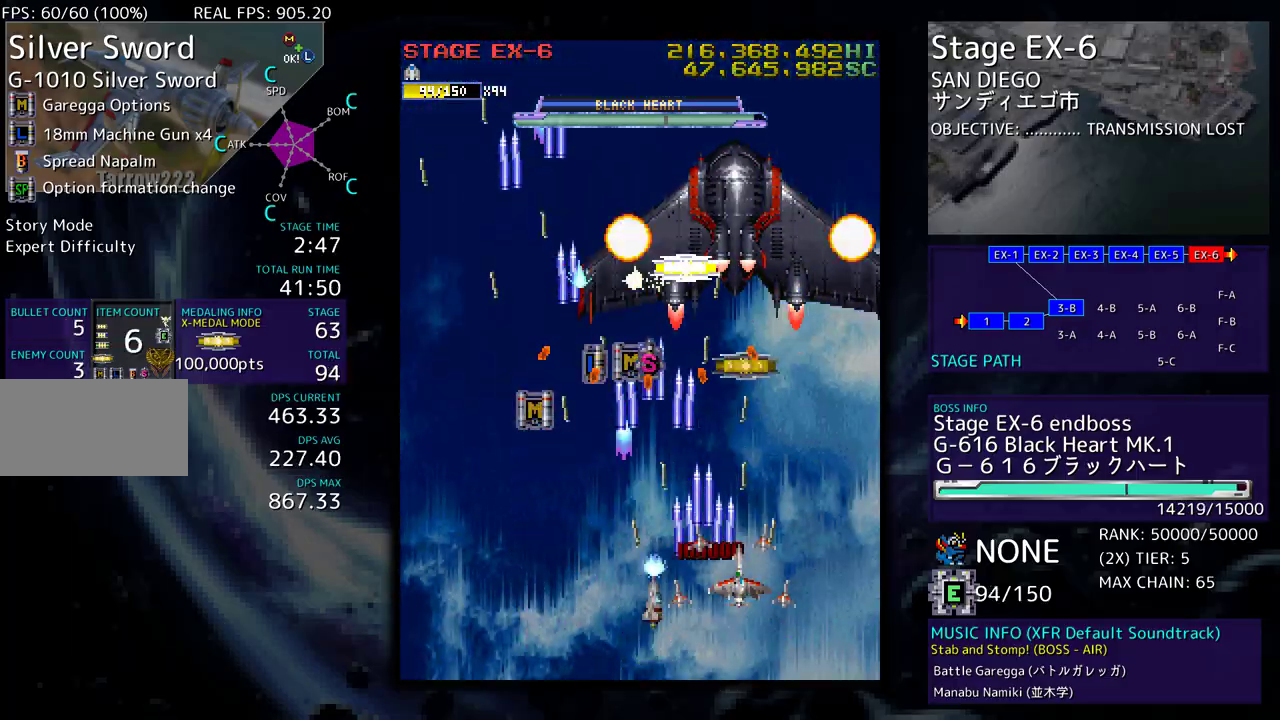
{"buttons": [], "events": [[17, "DPAD_RIGHT", "up"], [117, "DPAD_UP", "up"], [133, "DPAD_DOWN", "down"], [150, "DPAD_LEFT", "down"], [300, "DPAD_LEFT", "up"], [450, "DPAD_DOWN", "up"]]}
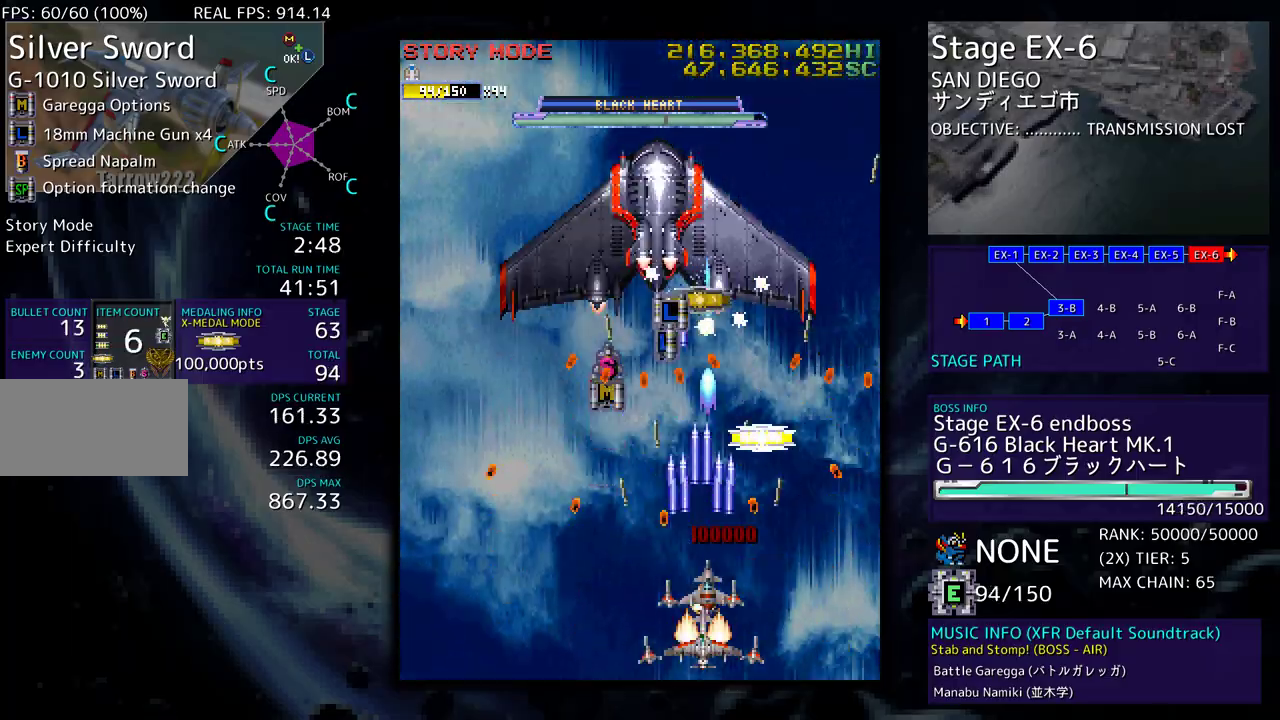
{"buttons": [], "events": [[100, "DPAD_LEFT", "down"], [183, "DPAD_LEFT", "up"], [267, "DPAD_DOWN", "down"], [267, "DPAD_RIGHT", "down"], [367, "DPAD_DOWN", "up"], [367, "DPAD_RIGHT", "up"]]}
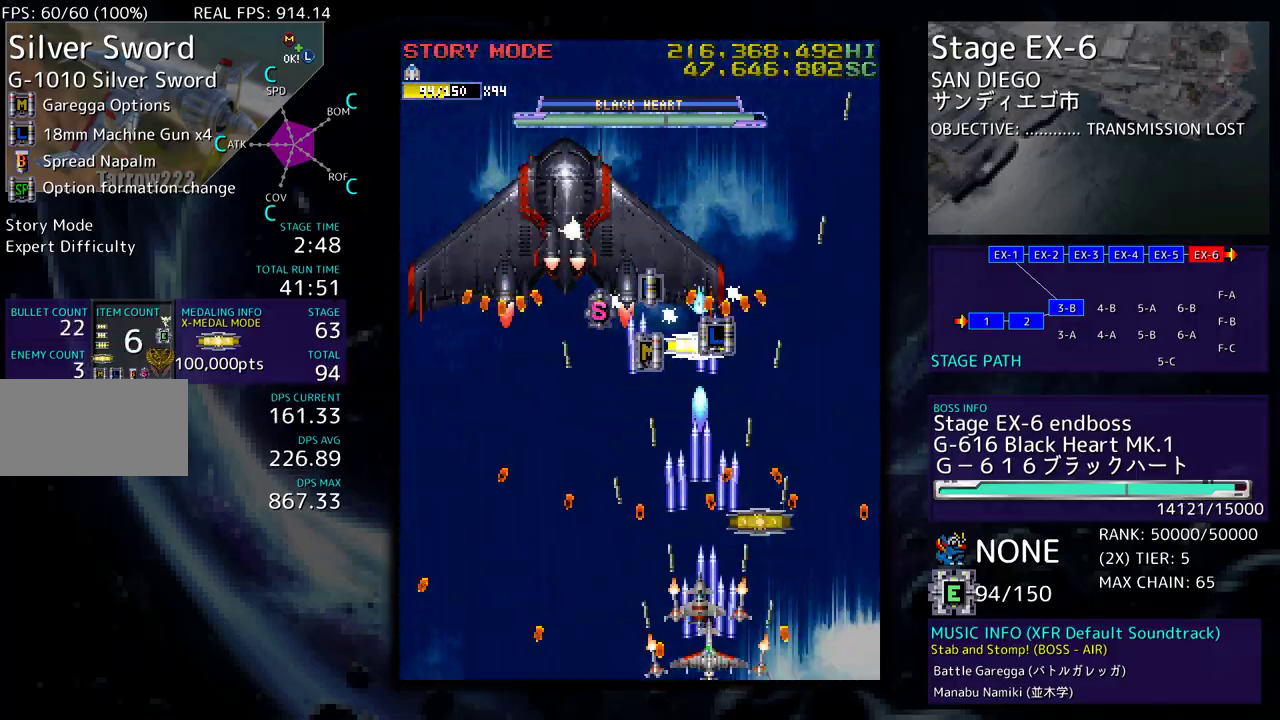
{"buttons": [], "events": [[283, "DPAD_DOWN", "down"], [317, "DPAD_LEFT", "down"], [367, "DPAD_DOWN", "up"], [417, "DPAD_LEFT", "up"]]}
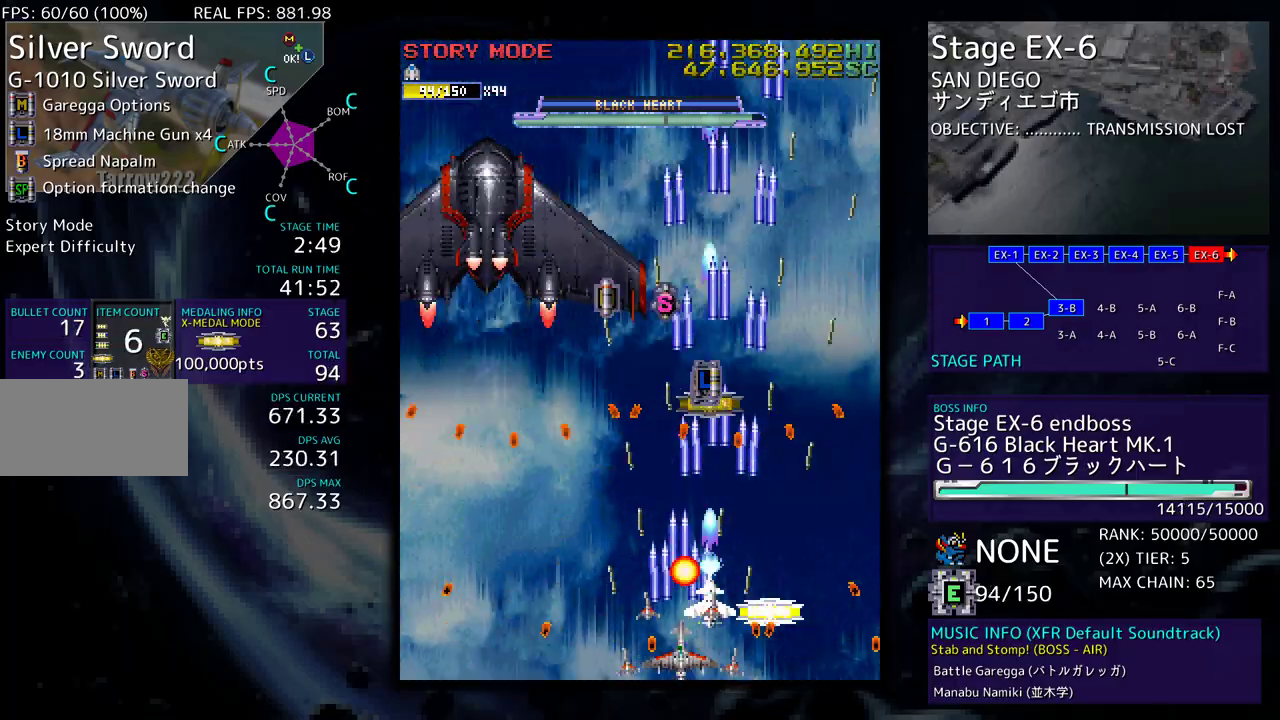
{"buttons": ["DPAD_LEFT"], "events": [[33, "DPAD_RIGHT", "down"], [100, "DPAD_RIGHT", "up"], [217, "DPAD_RIGHT", "down"], [300, "DPAD_DOWN", "down"], [317, "DPAD_DOWN", "up"], [317, "DPAD_RIGHT", "up"], [483, "DPAD_LEFT", "down"]]}
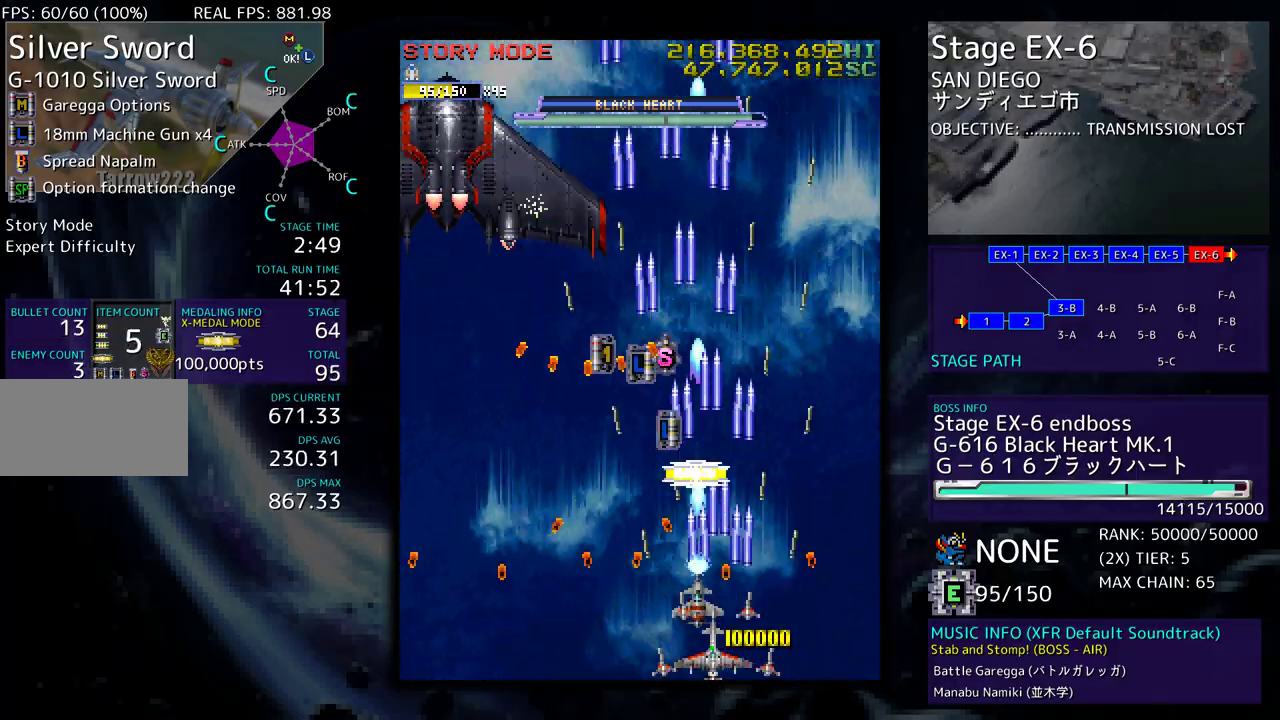
{"buttons": ["DPAD_UP"], "events": [[100, "DPAD_LEFT", "up"], [200, "DPAD_LEFT", "down"], [217, "DPAD_DOWN", "down"], [233, "DPAD_DOWN", "up"], [267, "DPAD_LEFT", "up"], [433, "DPAD_UP", "down"]]}
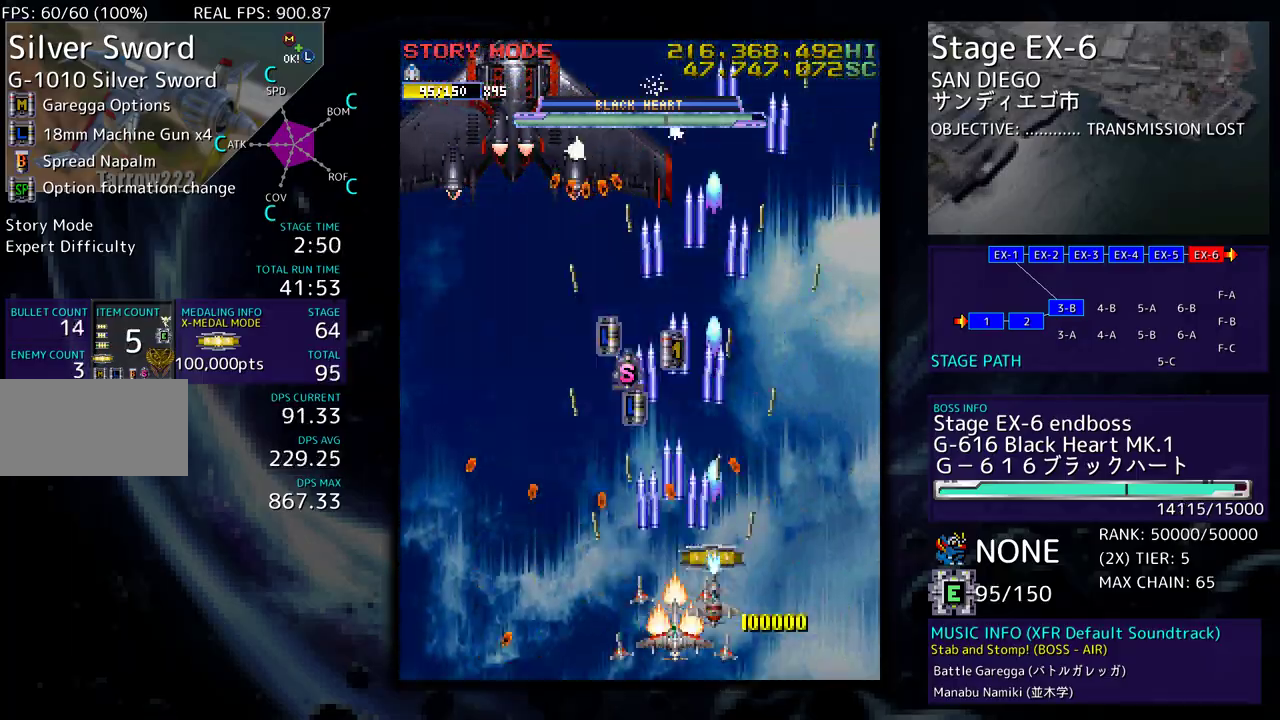
{"buttons": [], "events": [[50, "DPAD_UP", "up"], [200, "DPAD_DOWN", "down"], [250, "DPAD_DOWN", "up"], [283, "DPAD_DOWN", "down"], [300, "DPAD_LEFT", "down"], [367, "DPAD_DOWN", "up"], [400, "DPAD_LEFT", "up"]]}
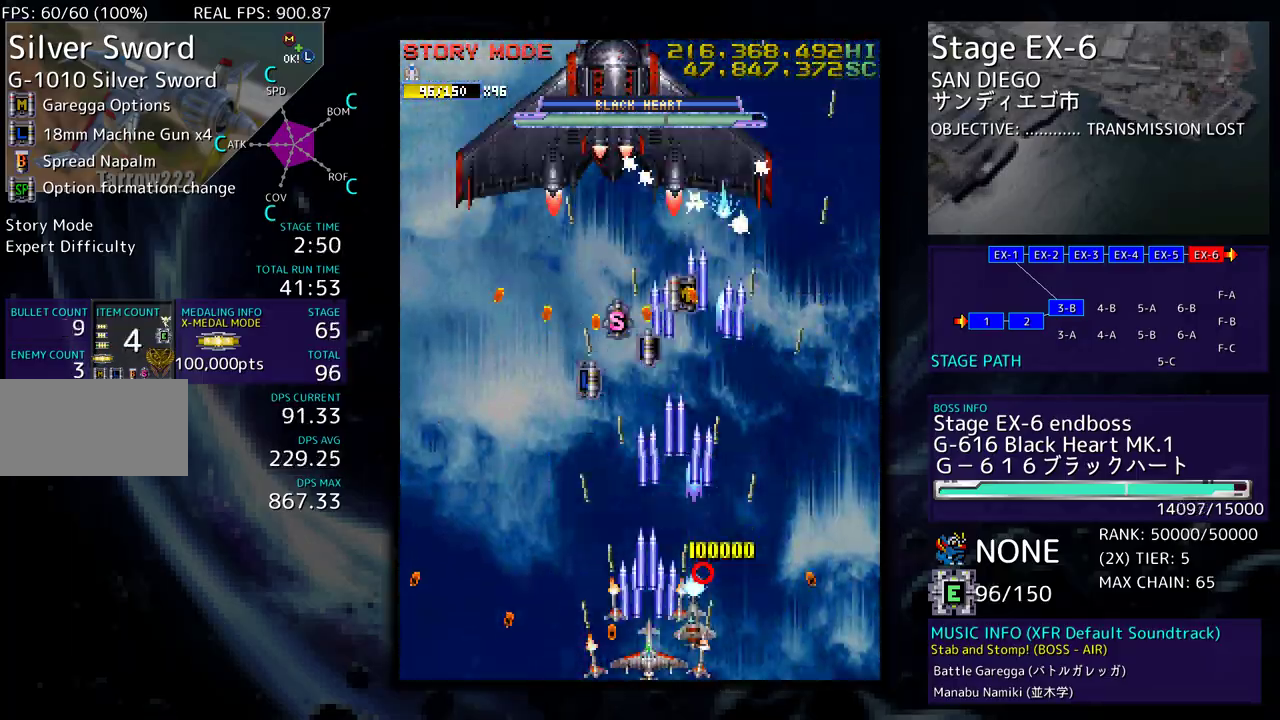
{"buttons": [], "events": [[83, "DPAD_UP", "down"], [200, "DPAD_UP", "up"], [333, "DPAD_RIGHT", "down"], [417, "DPAD_DOWN", "down"], [450, "DPAD_DOWN", "up"], [450, "DPAD_RIGHT", "up"]]}
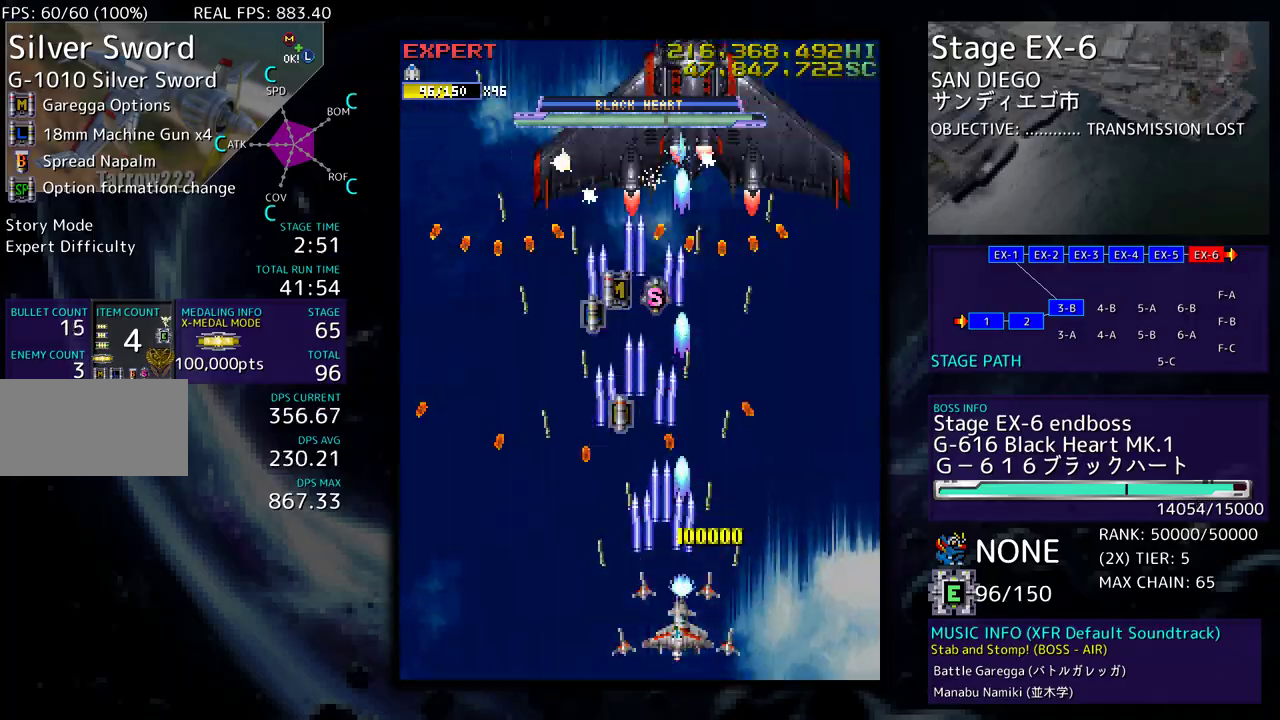
{"buttons": [], "events": [[50, "DPAD_RIGHT", "down"], [117, "DPAD_DOWN", "down"], [150, "DPAD_DOWN", "up"], [150, "DPAD_RIGHT", "up"], [283, "DPAD_LEFT", "down"], [417, "DPAD_LEFT", "up"]]}
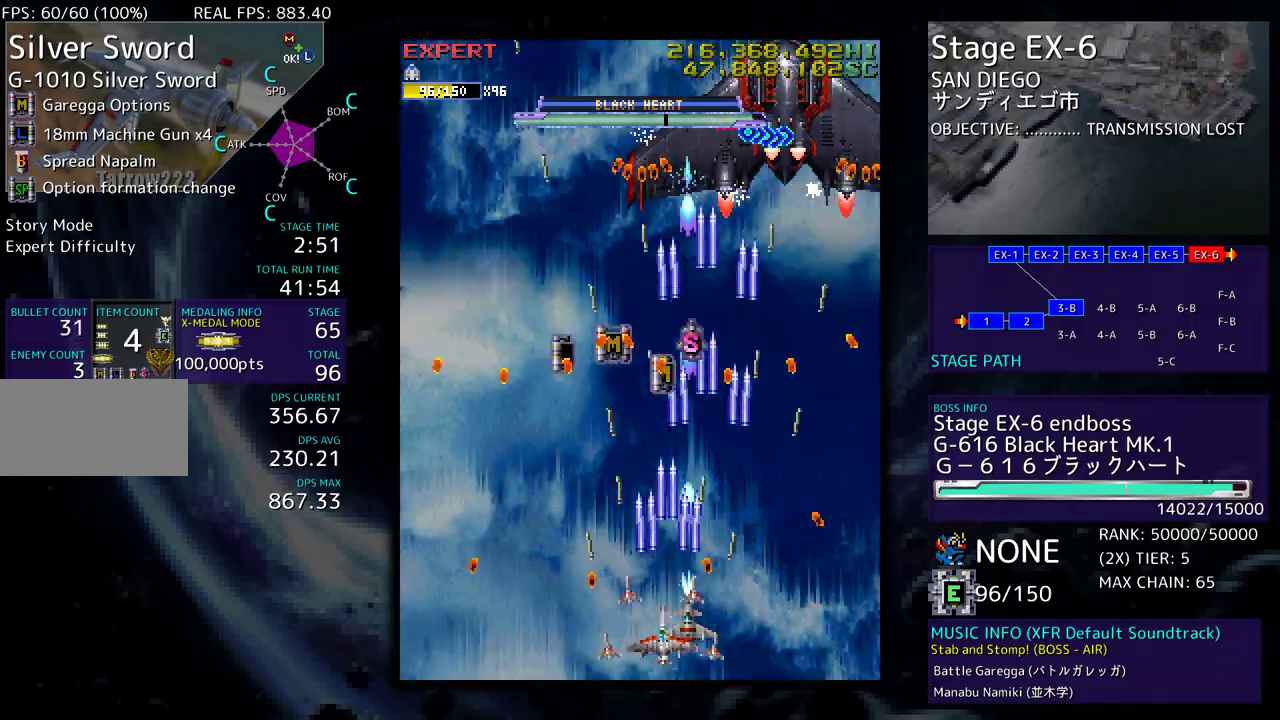
{"buttons": [], "events": [[100, "DPAD_UP", "down"], [233, "DPAD_UP", "up"], [350, "DPAD_DOWN", "down"], [417, "DPAD_DOWN", "up"]]}
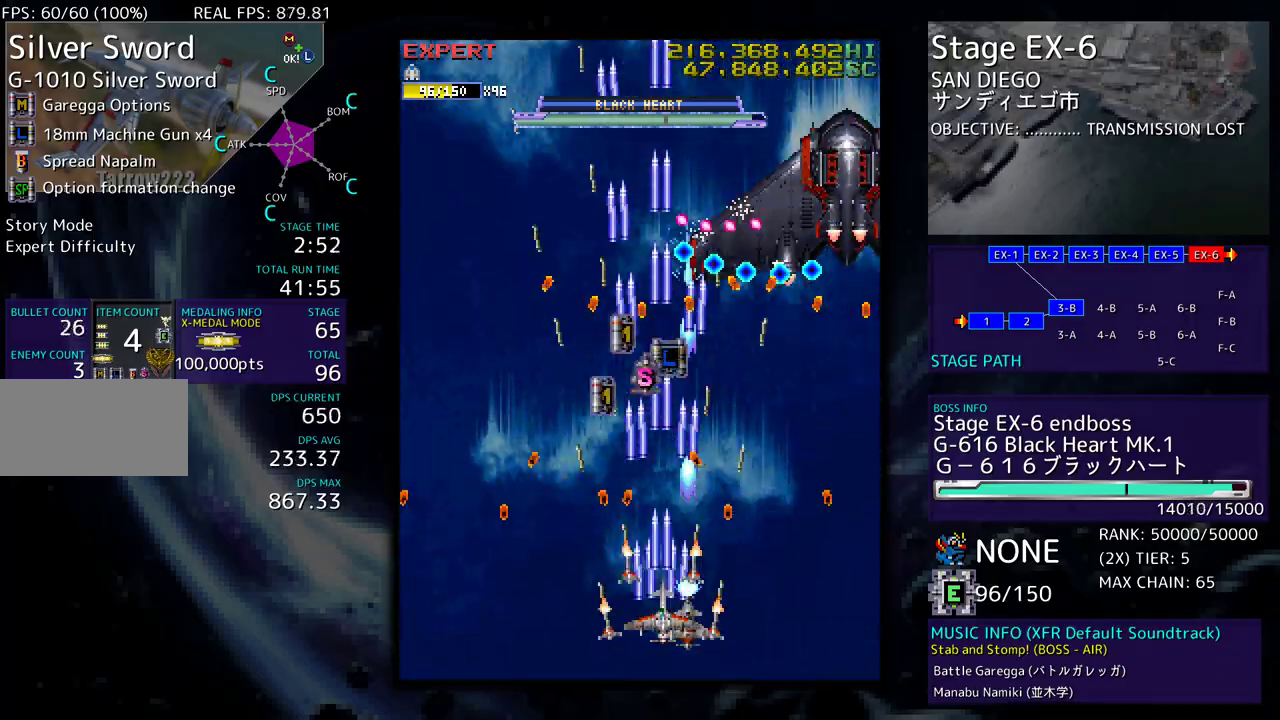
{"buttons": [], "events": [[183, "DPAD_UP", "down"], [300, "DPAD_UP", "up"]]}